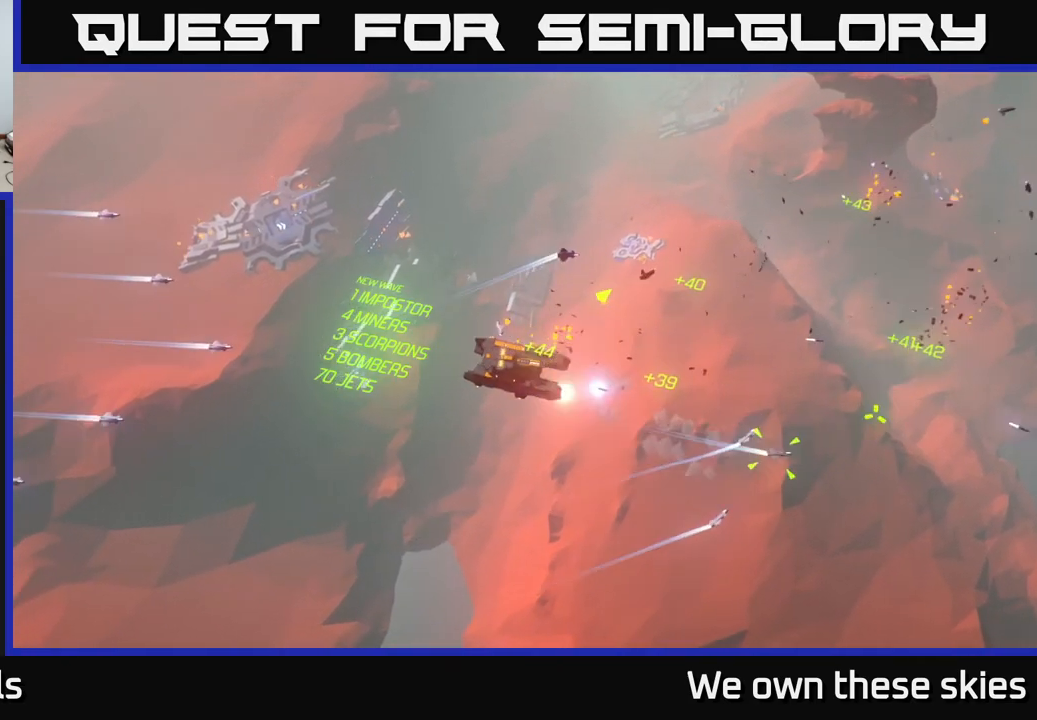
Gameplay with a controller (Xbox layout); each line is a JSON object with the inputs held at the frame after it. "events" lists button and stick changes between this image and that frame as [ms after this image, input, new state], when the widget could be followed in between. Not read: right_stick.
{"buttons": [], "left_stick": "left", "events": [[167, "left_stick", "center"], [333, "left_stick", "left"]]}
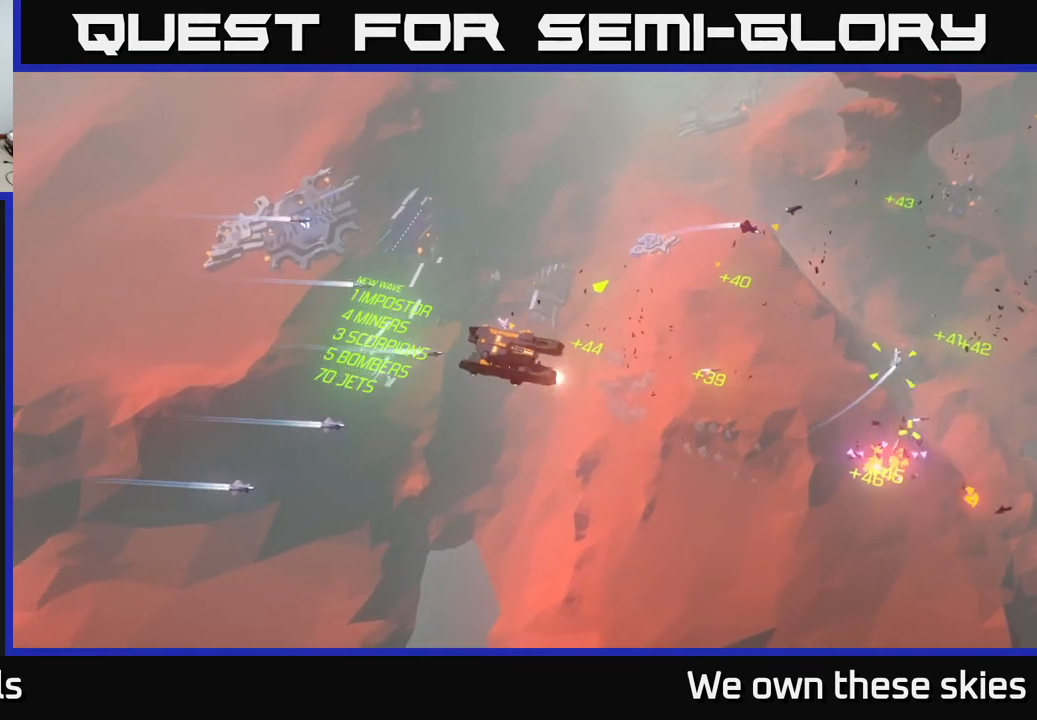
{"buttons": [], "left_stick": "left", "events": [[250, "left_stick", "center"], [367, "left_stick", "left"]]}
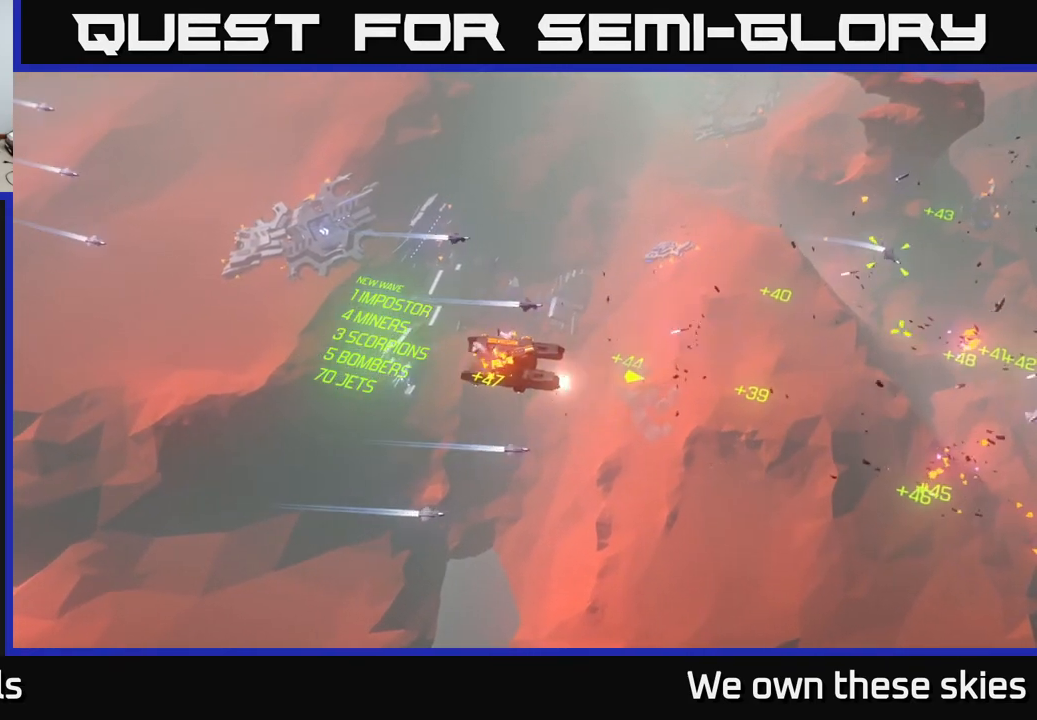
{"buttons": [], "left_stick": "center", "events": [[300, "left_stick", "center"]]}
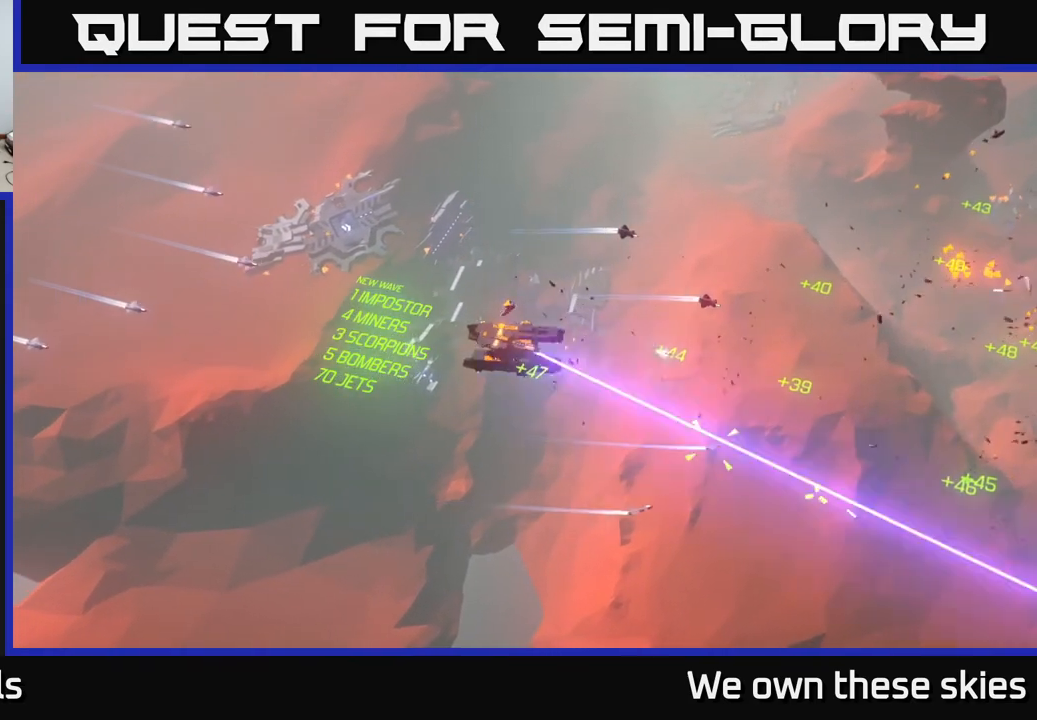
{"buttons": [], "left_stick": "left", "events": [[200, "left_stick", "left"]]}
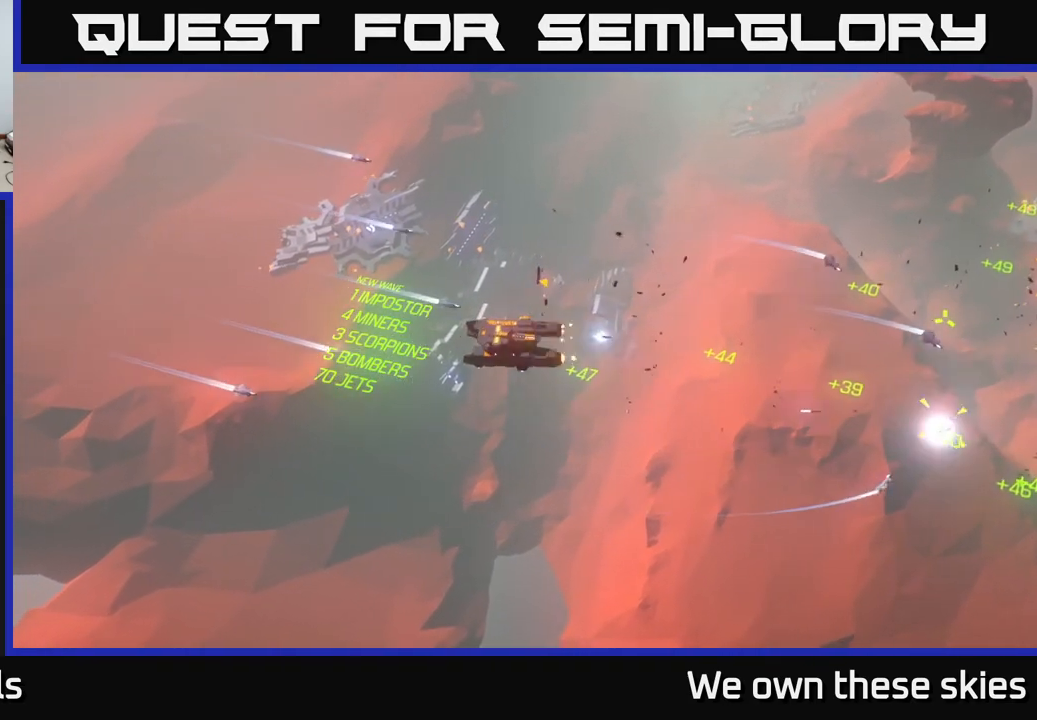
{"buttons": [], "left_stick": "center", "events": [[317, "left_stick", "center"]]}
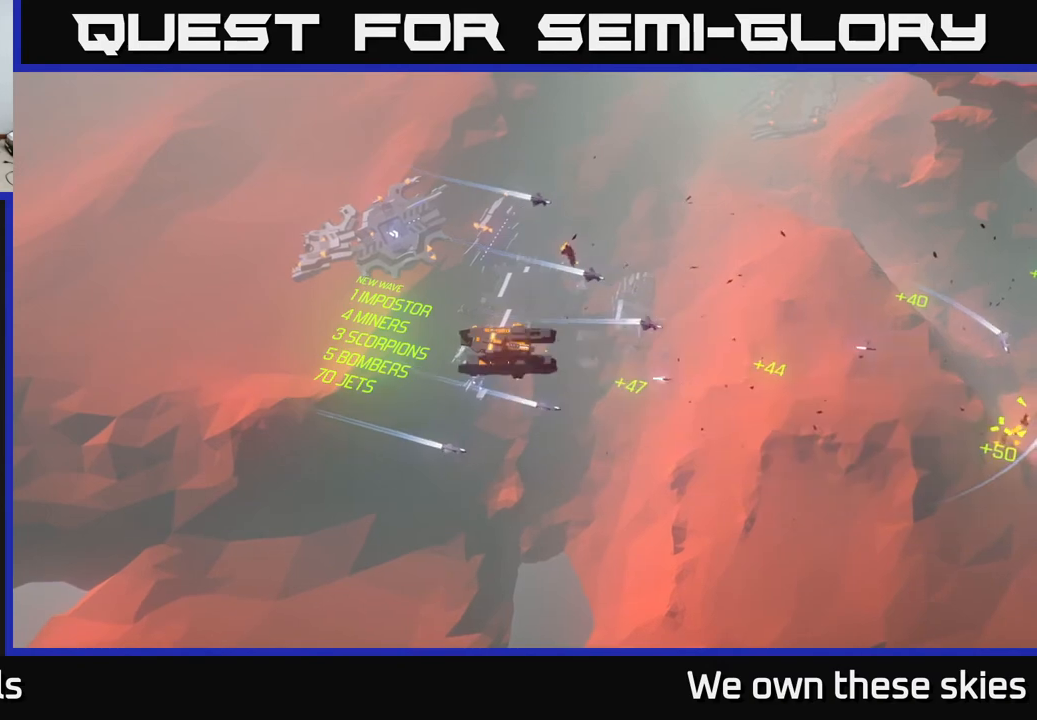
{"buttons": [], "left_stick": "center", "events": [[233, "left_stick", "left"], [433, "left_stick", "center"]]}
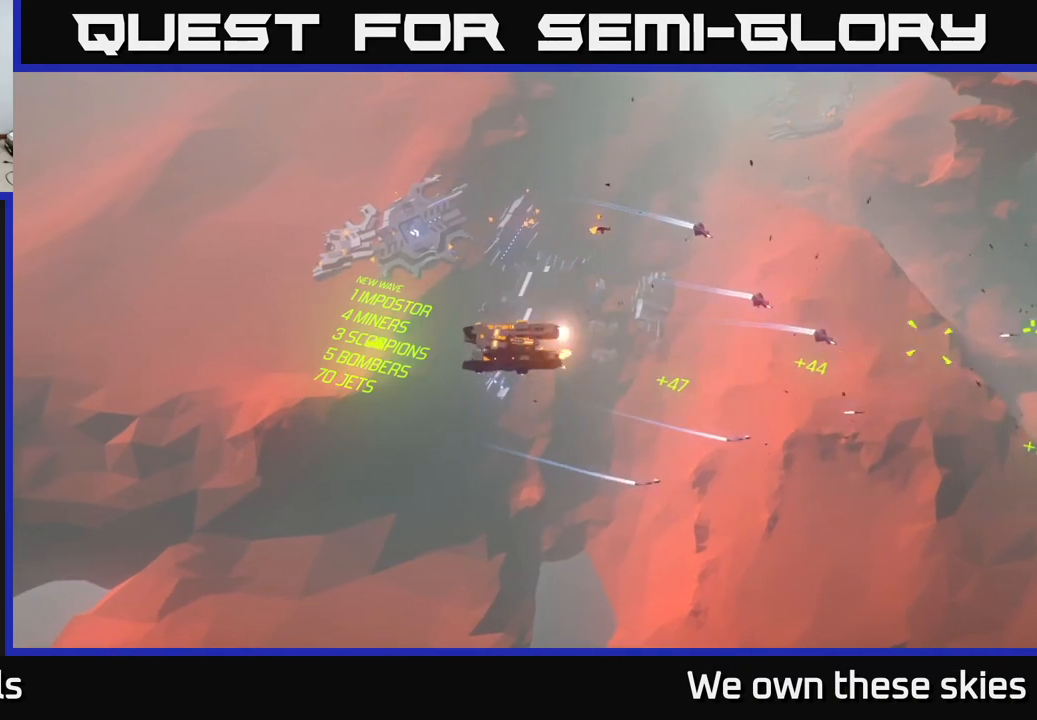
{"buttons": [], "left_stick": "center", "events": []}
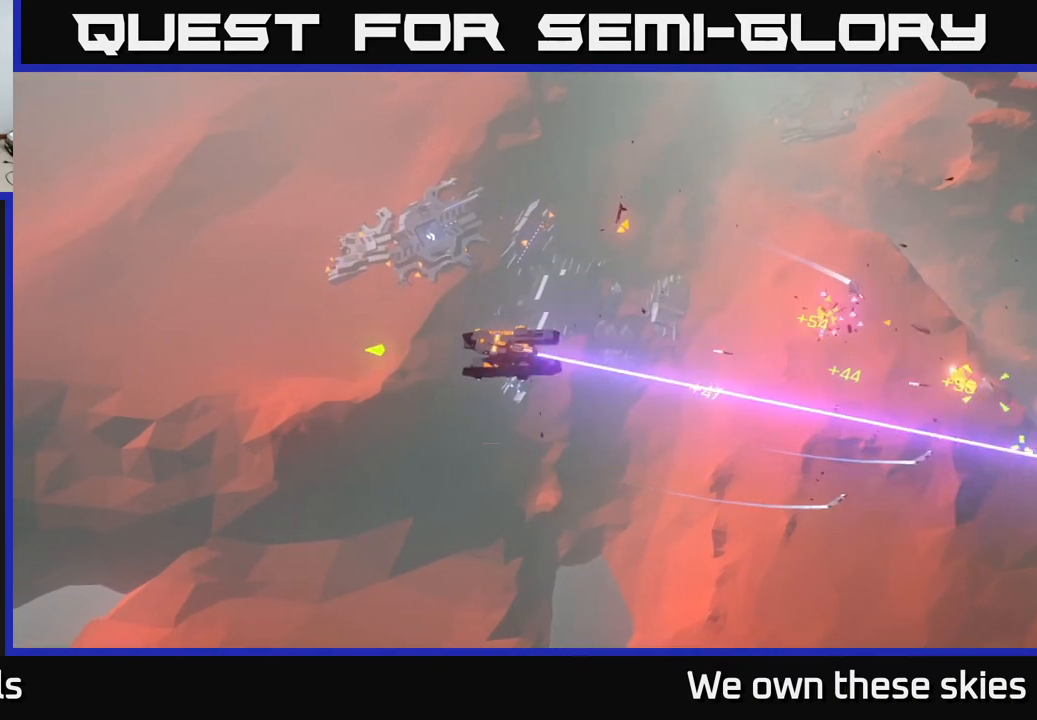
{"buttons": [], "left_stick": "up-left", "events": [[350, "left_stick", "up-left"]]}
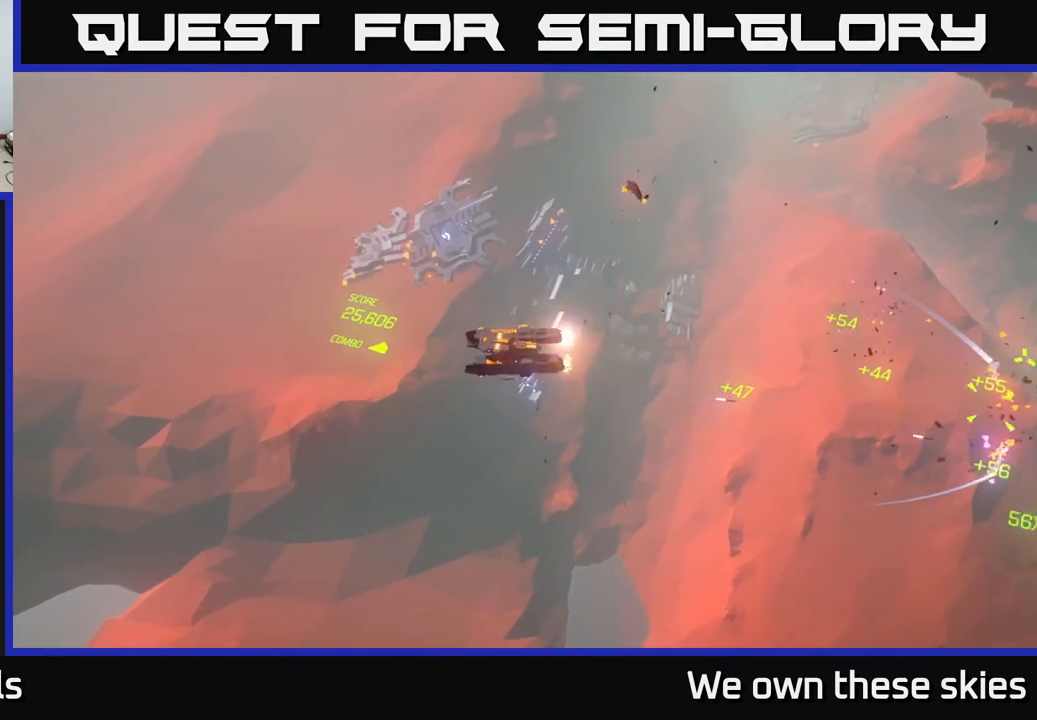
{"buttons": [], "left_stick": "center", "events": [[67, "left_stick", "left"], [350, "left_stick", "center"]]}
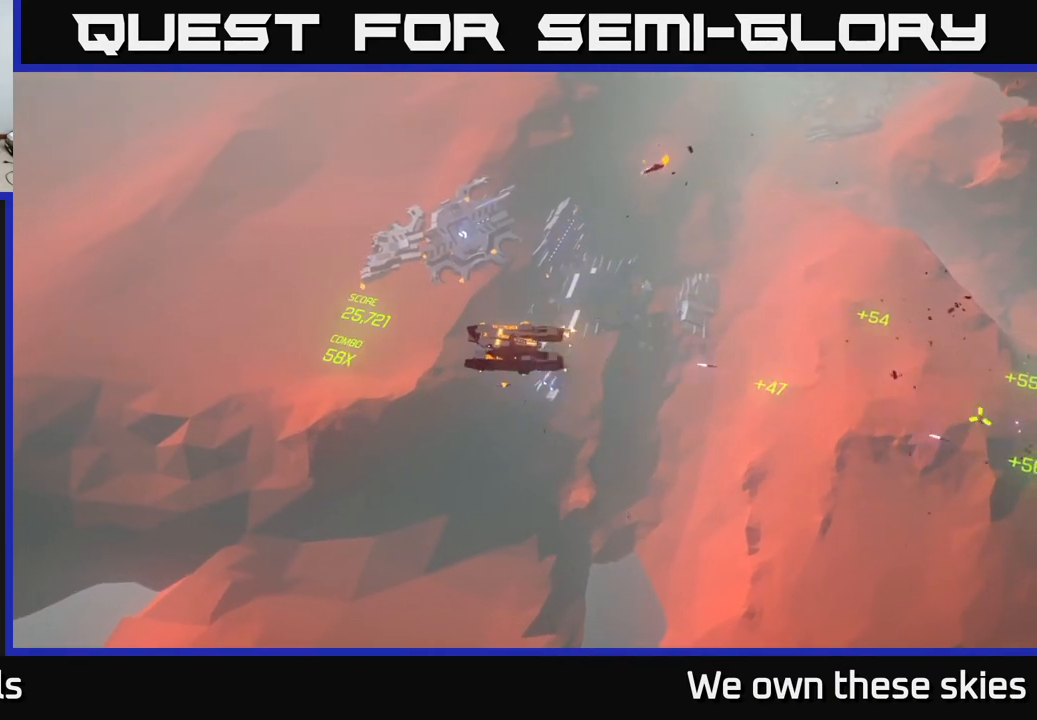
{"buttons": [], "left_stick": "center", "events": []}
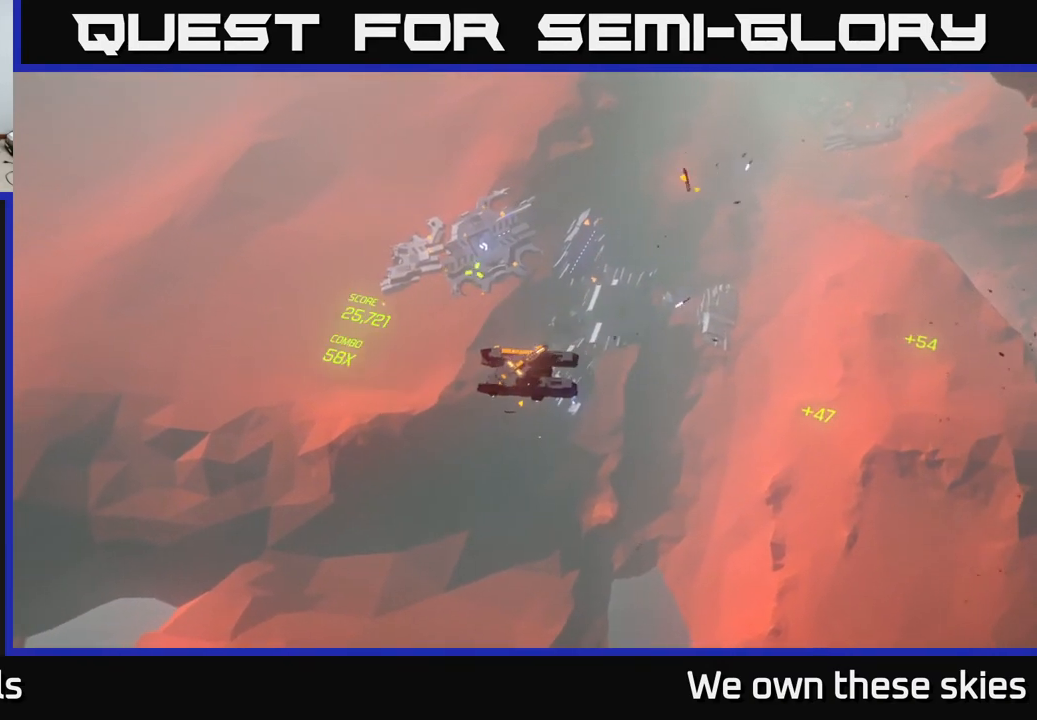
{"buttons": [], "left_stick": "left", "events": [[467, "left_stick", "left"]]}
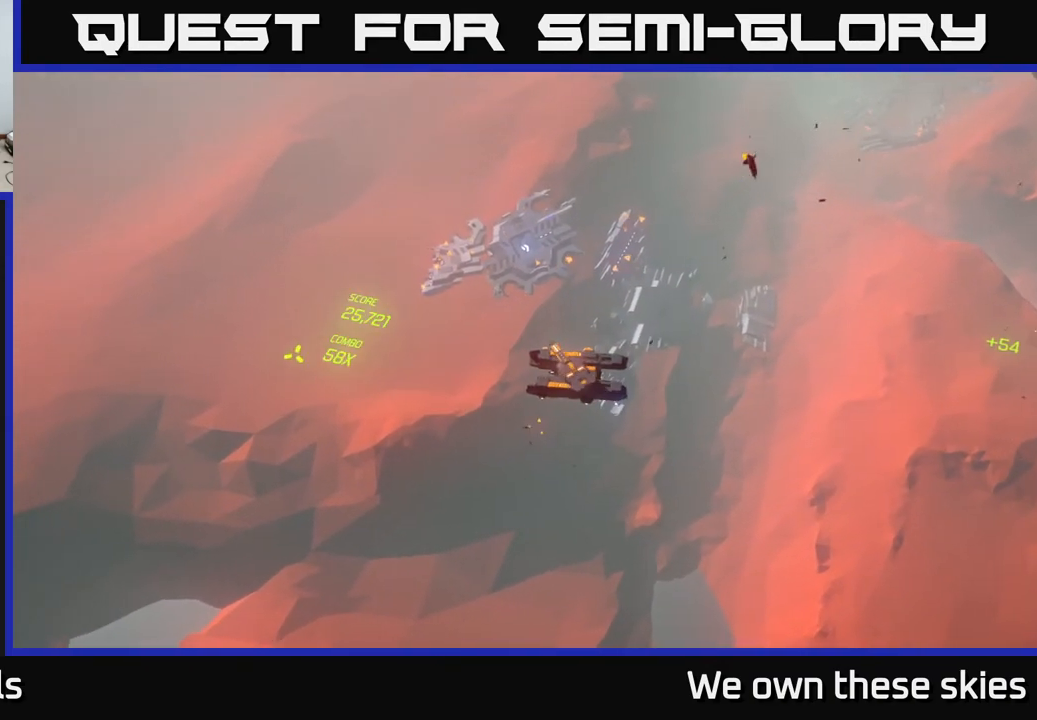
{"buttons": [], "left_stick": "left", "events": []}
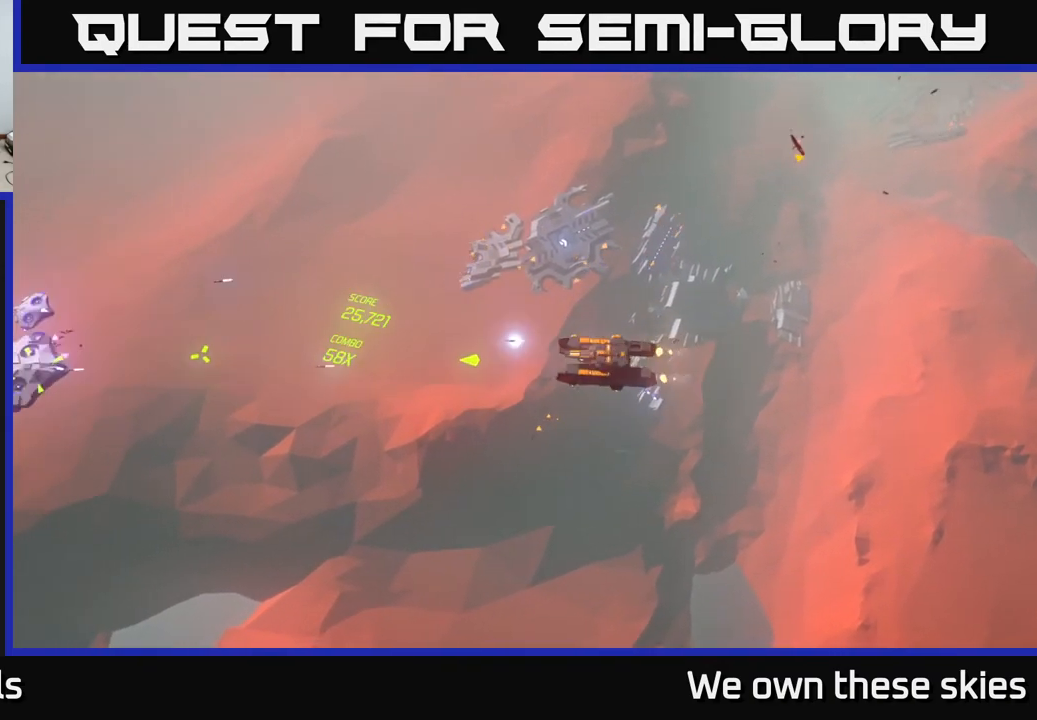
{"buttons": [], "left_stick": "center", "events": [[267, "left_stick", "center"]]}
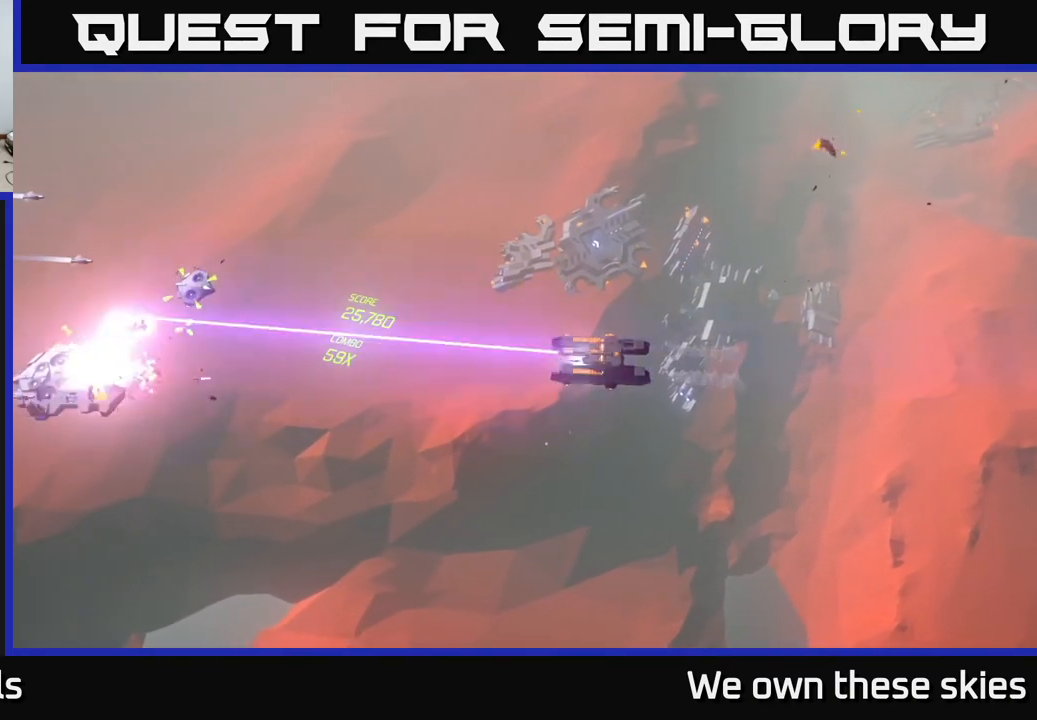
{"buttons": [], "left_stick": "center", "events": []}
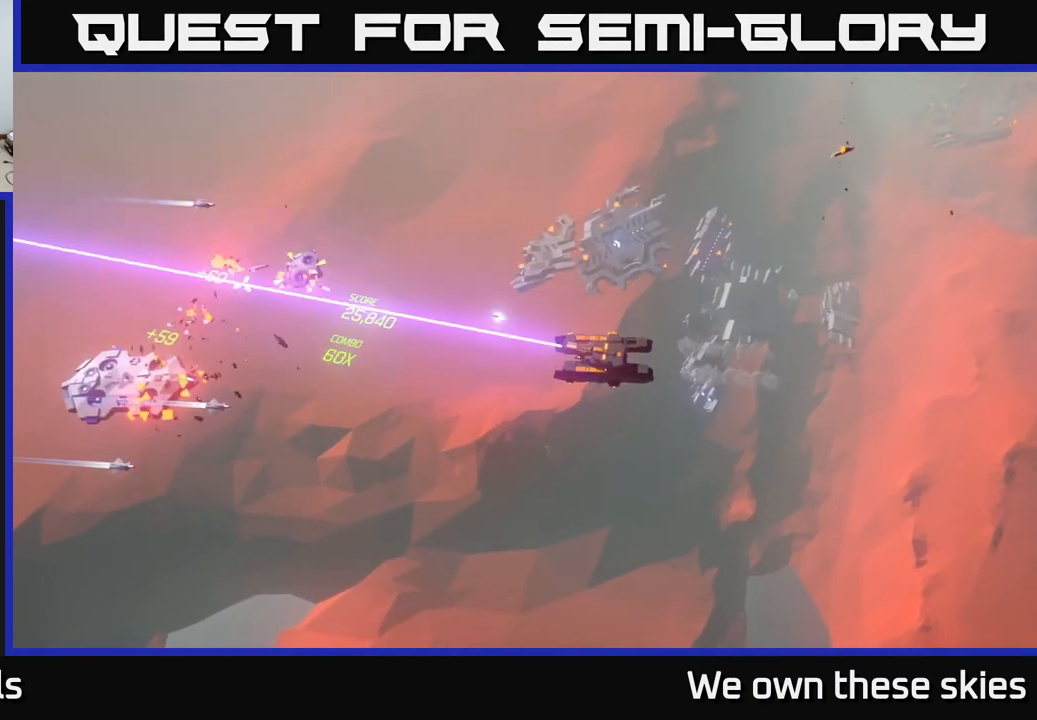
{"buttons": [], "left_stick": "up", "events": [[483, "left_stick", "up"]]}
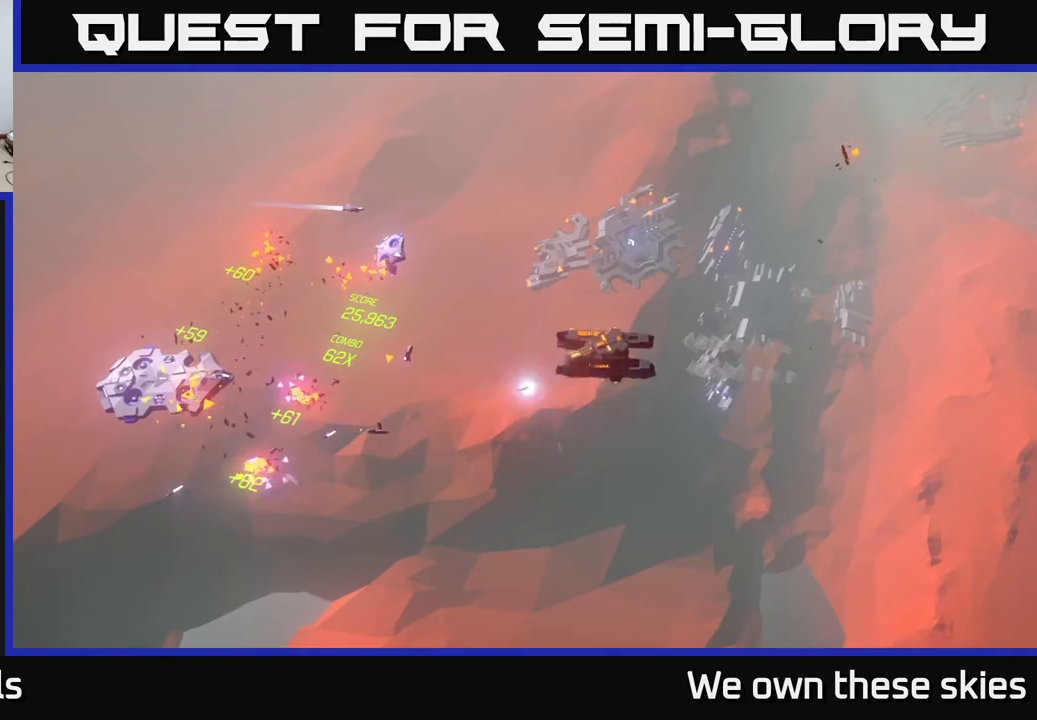
{"buttons": [], "left_stick": "up", "events": []}
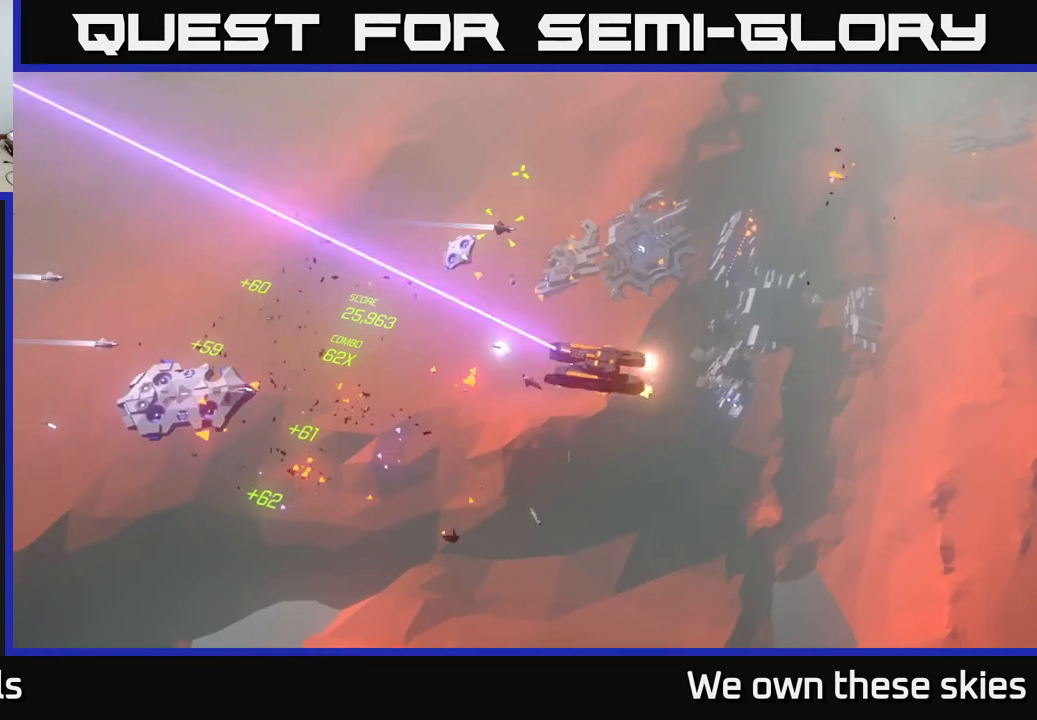
{"buttons": [], "left_stick": "center", "events": [[450, "left_stick", "center"]]}
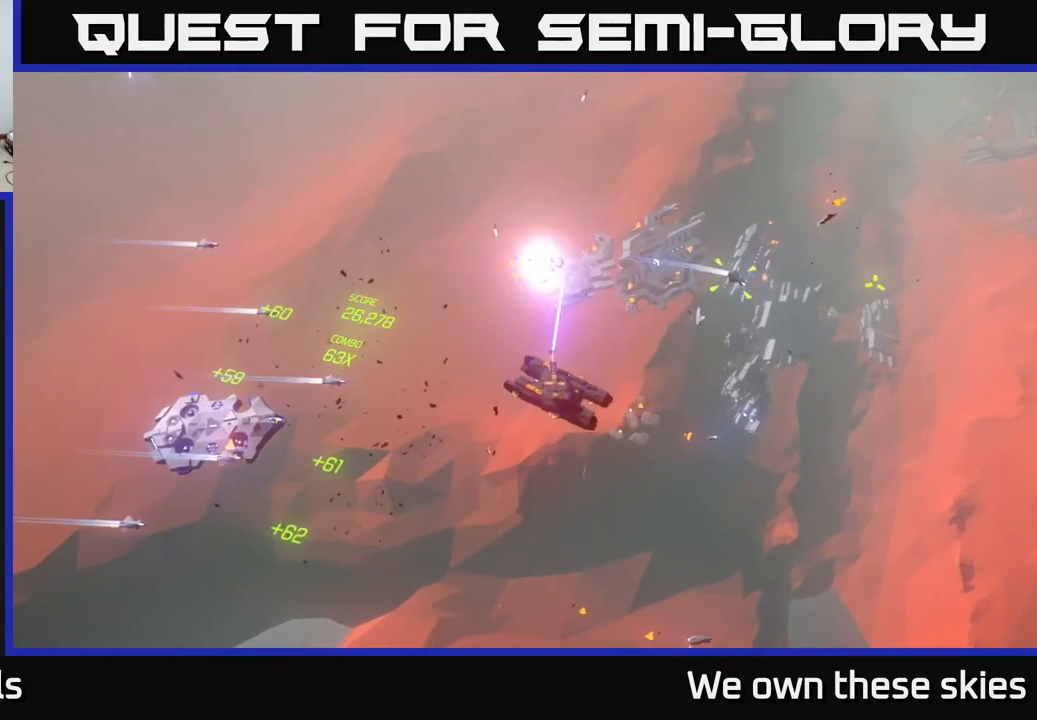
{"buttons": [], "left_stick": "up-left", "events": [[250, "left_stick", "up-left"]]}
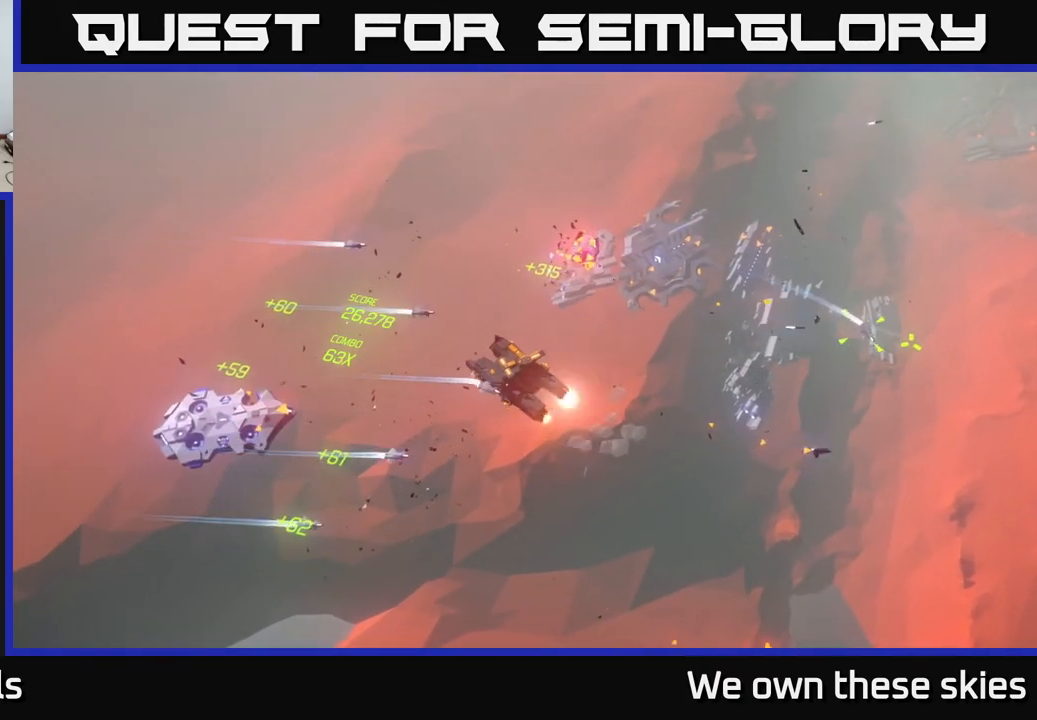
{"buttons": [], "left_stick": "up-left", "events": []}
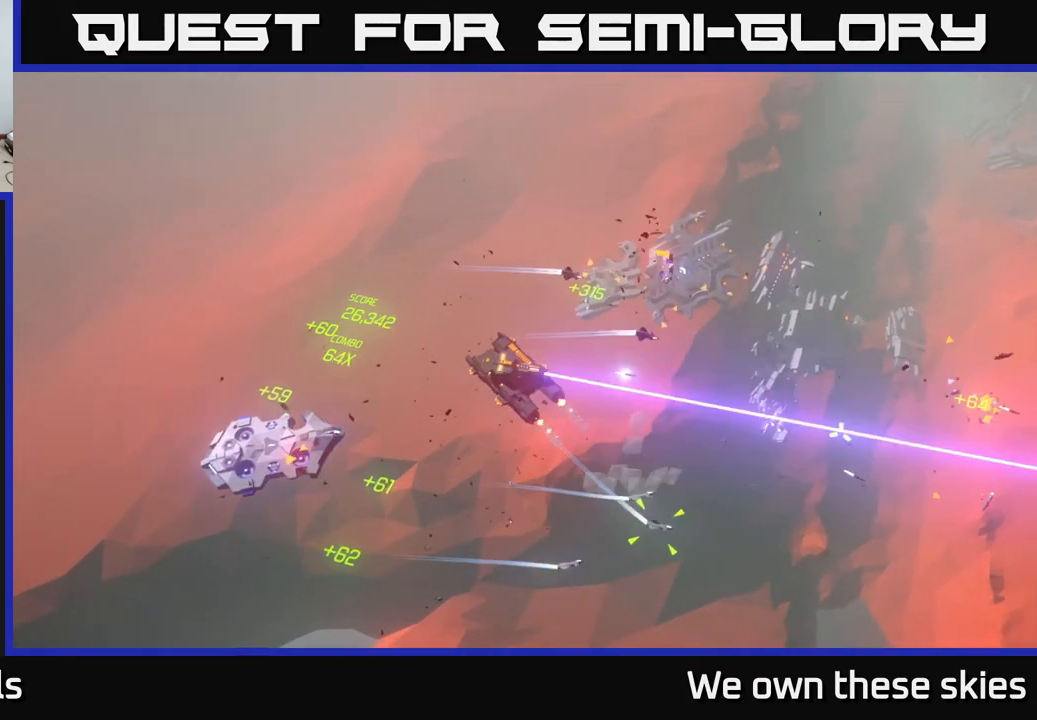
{"buttons": [], "left_stick": "up", "events": [[167, "left_stick", "up"]]}
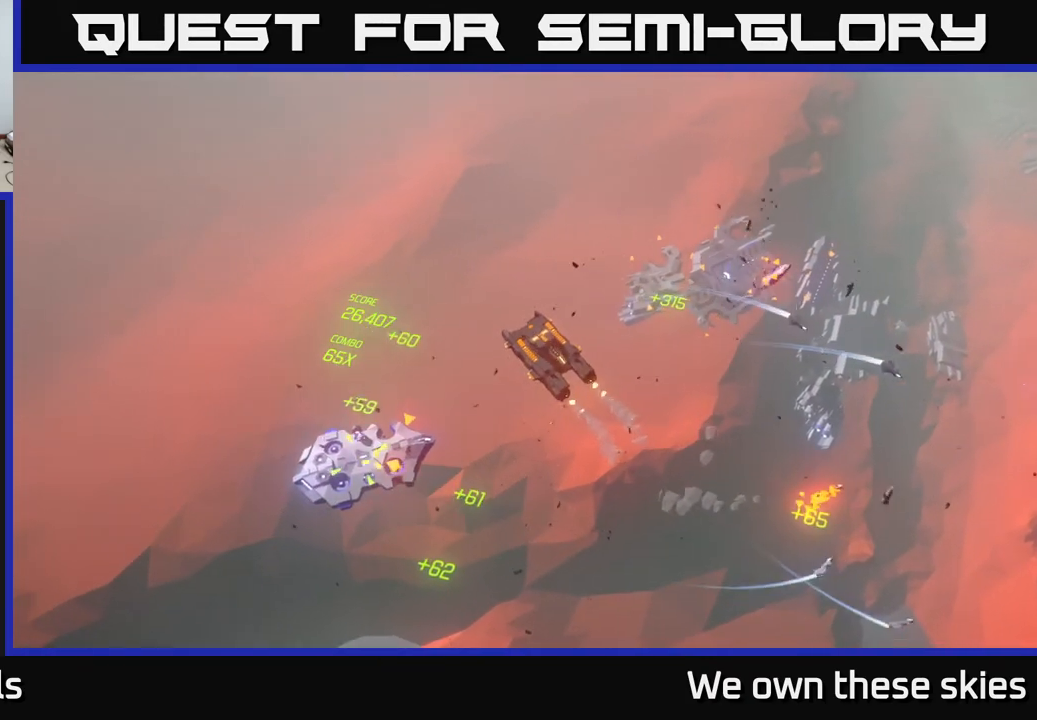
{"buttons": [], "left_stick": "up-right", "events": [[133, "left_stick", "up-right"]]}
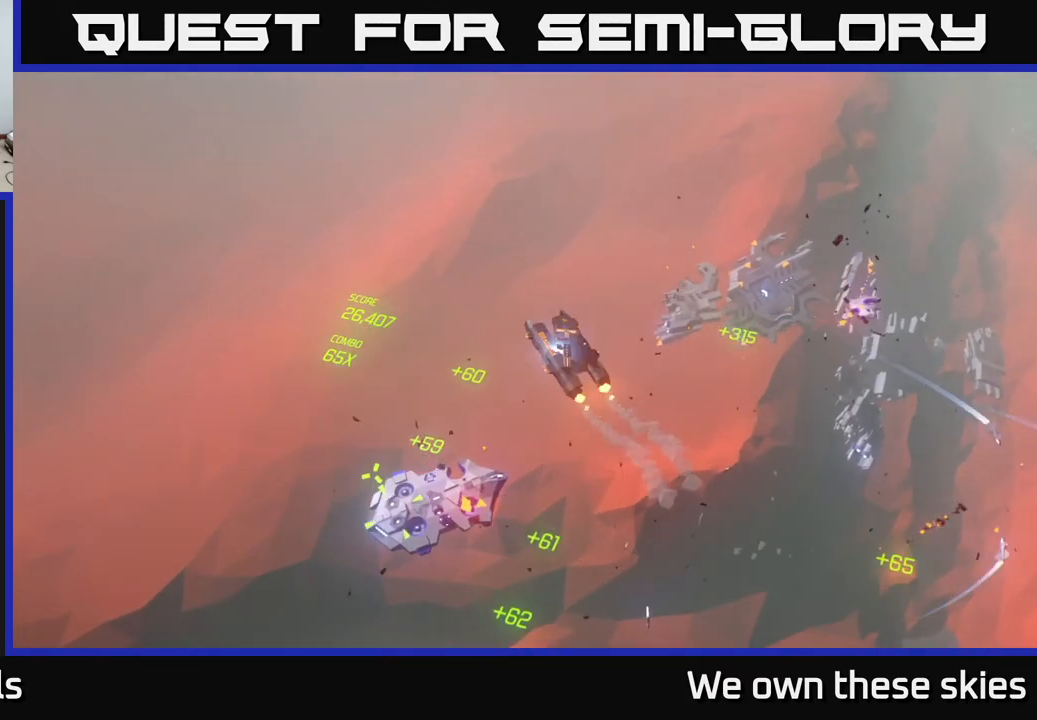
{"buttons": [], "left_stick": "up-left", "events": [[167, "left_stick", "up"], [417, "left_stick", "up-left"]]}
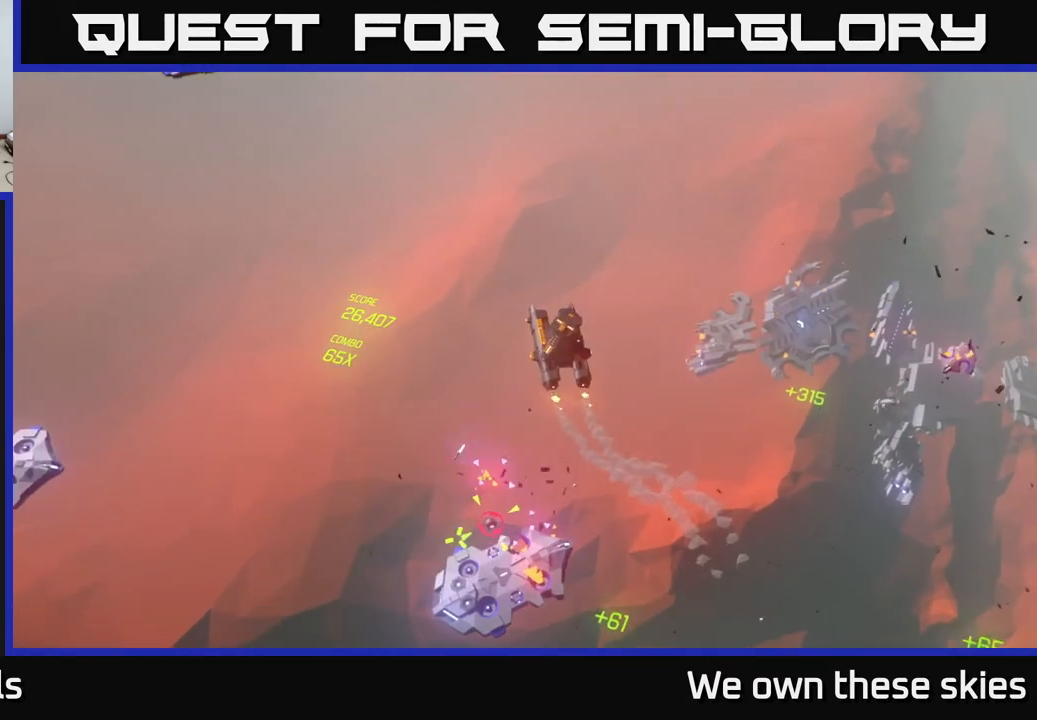
{"buttons": [], "left_stick": "center", "events": [[17, "left_stick", "left"], [167, "left_stick", "center"], [333, "left_stick", "up"], [483, "left_stick", "center"]]}
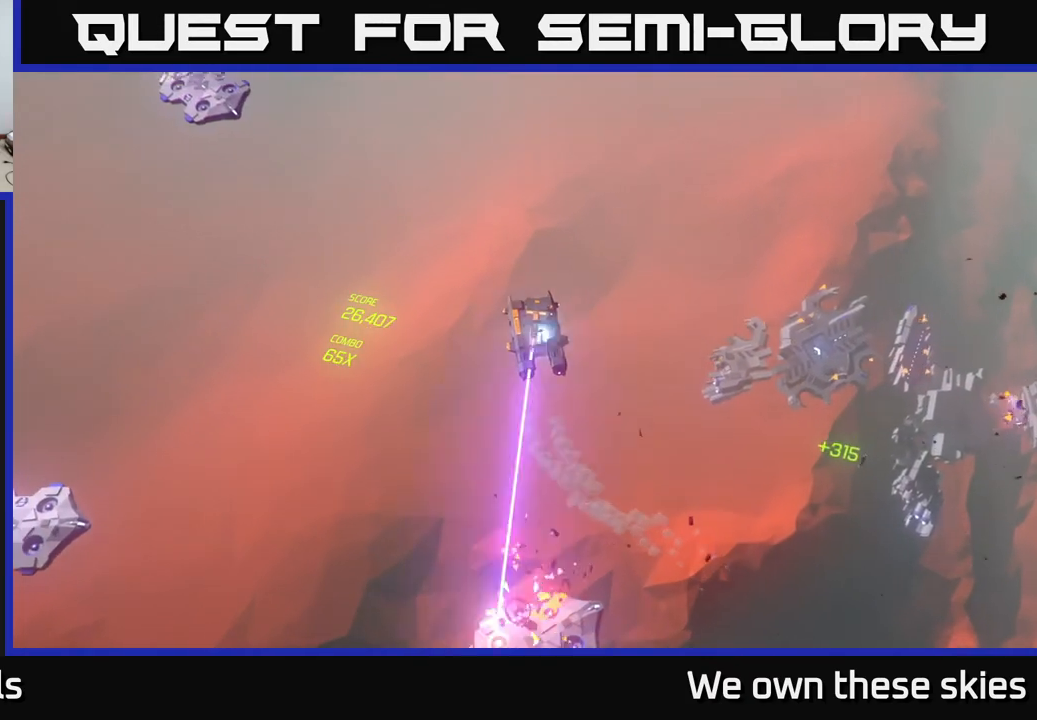
{"buttons": [], "left_stick": "center", "events": []}
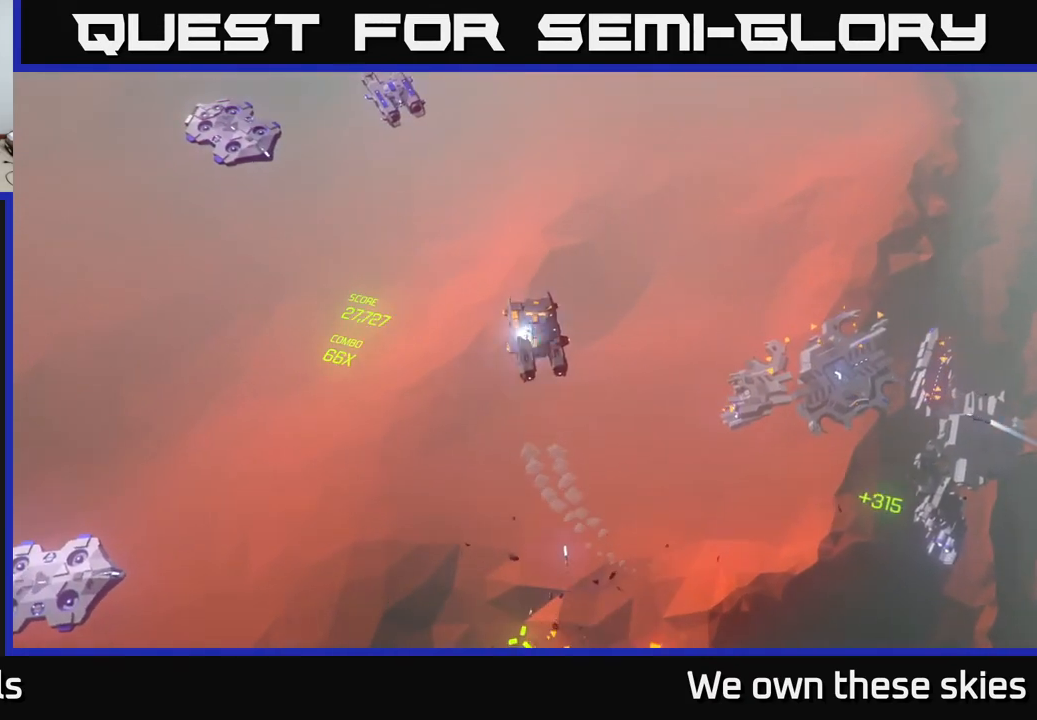
{"buttons": [], "left_stick": "center", "events": [[283, "left_stick", "right"], [433, "left_stick", "center"]]}
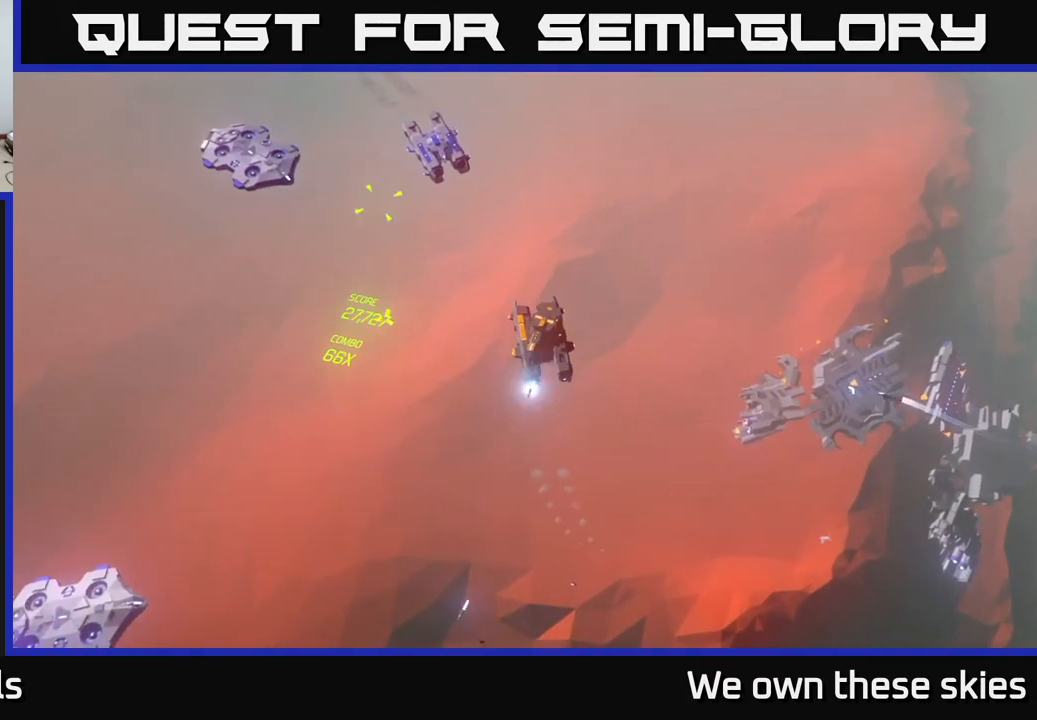
{"buttons": [], "left_stick": "right", "events": [[233, "left_stick", "right"]]}
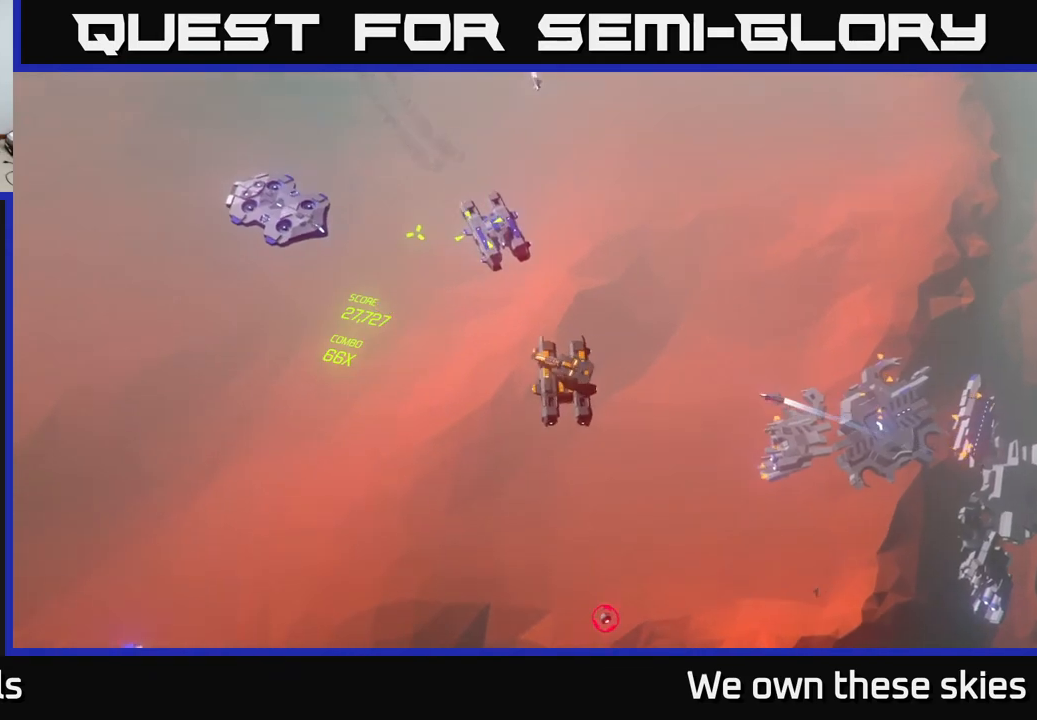
{"buttons": [], "left_stick": "right", "events": []}
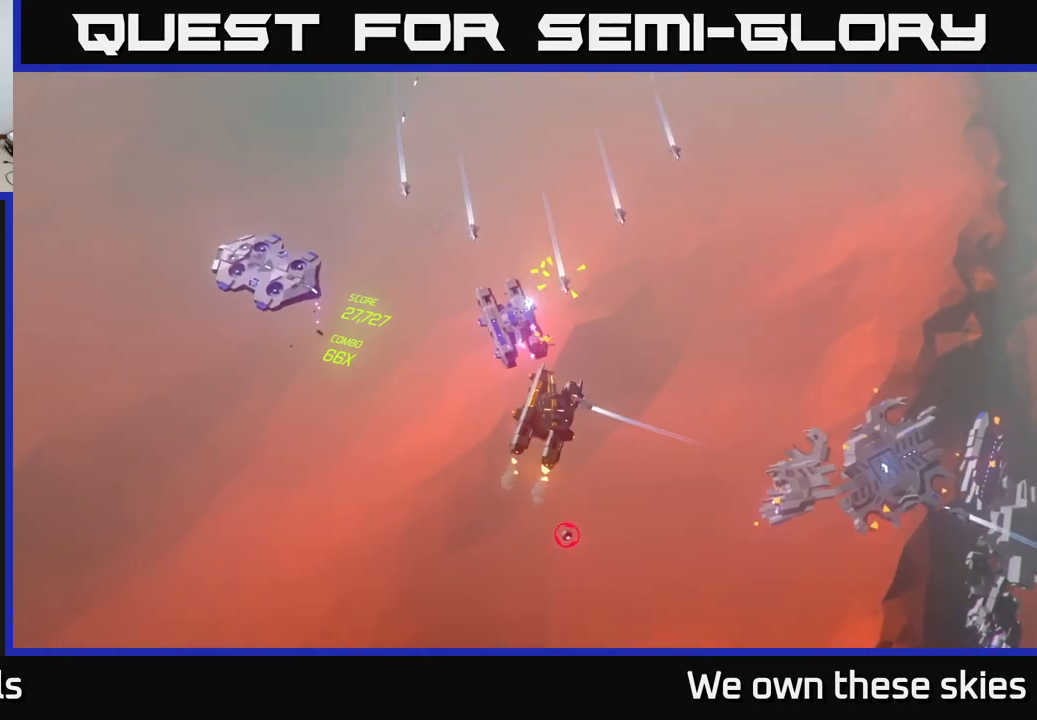
{"buttons": [], "left_stick": "right", "events": []}
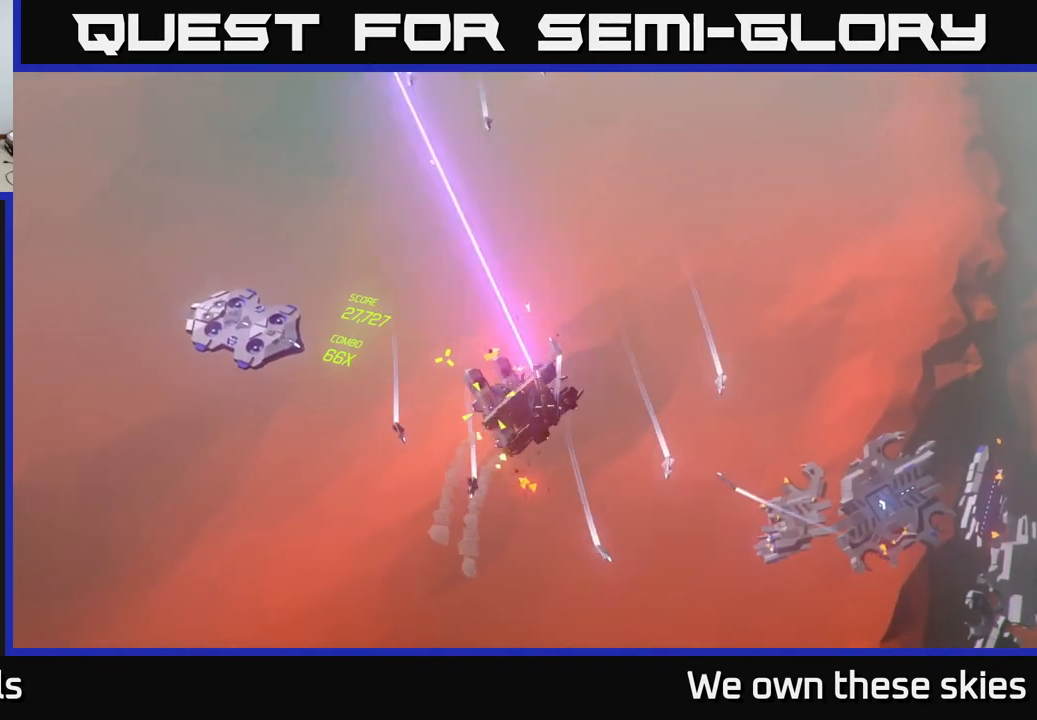
{"buttons": [], "left_stick": "center", "events": [[483, "left_stick", "center"]]}
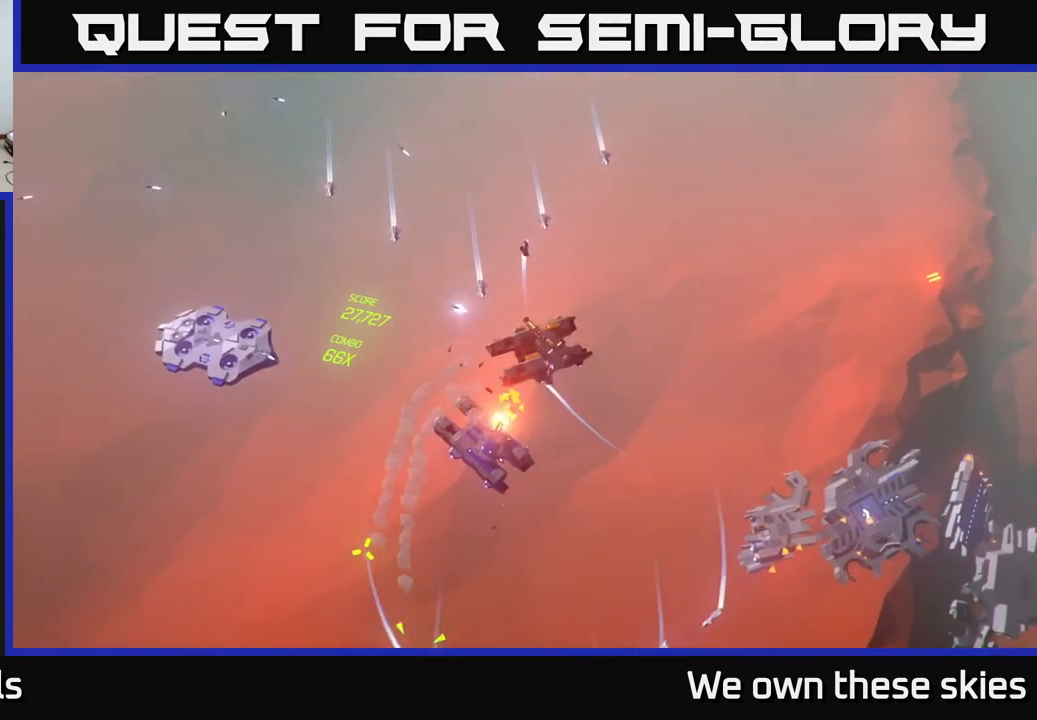
{"buttons": [], "left_stick": "center", "events": [[217, "left_stick", "right"], [417, "left_stick", "down"], [500, "left_stick", "center"]]}